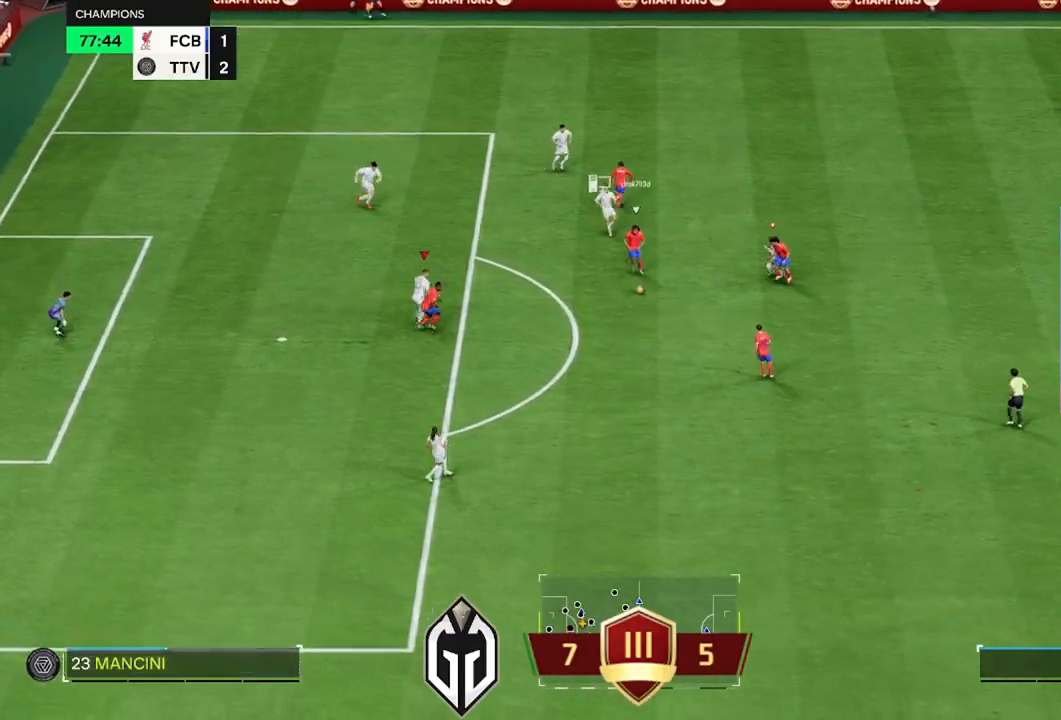
Gameplay with a controller (Xbox layout); each line is a JSON object with the inputs held at the frame after it. "events" lists button and stick changes between this image and that frame as [ms after this image, input, new state], when the widget could be followed in between. Not read: DPAD_DOWN DPAD_LEFT DPAD_RIGHT DPAD_UP HOME L3 START.
{"buttons": ["L2", "R1", "R2"], "left_stick": "down-left", "right_stick": "center", "events": [[50, "left_stick", "down"], [367, "left_stick", "up-left"], [501, "left_stick", "down-left"]]}
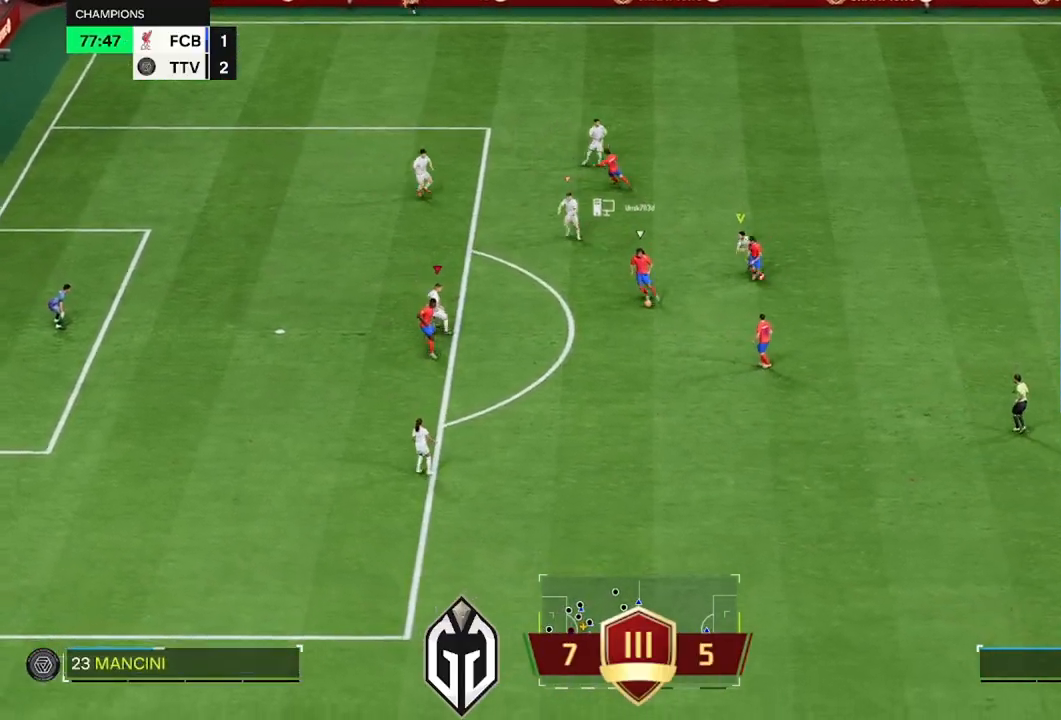
{"buttons": ["L2", "R1", "R2"], "left_stick": "down-left", "right_stick": "center", "events": [[166, "left_stick", "up-left"], [400, "left_stick", "down"], [467, "left_stick", "down-left"]]}
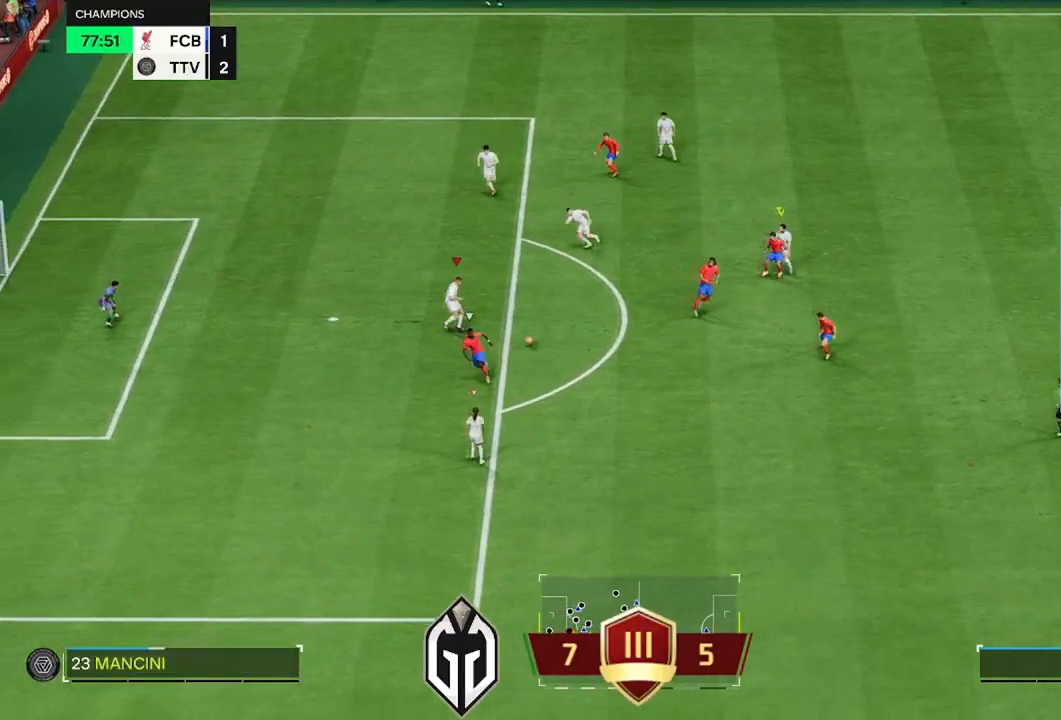
{"buttons": ["R2"], "left_stick": "down-left", "right_stick": "center", "events": [[434, "R1", "up"], [467, "L2", "up"]]}
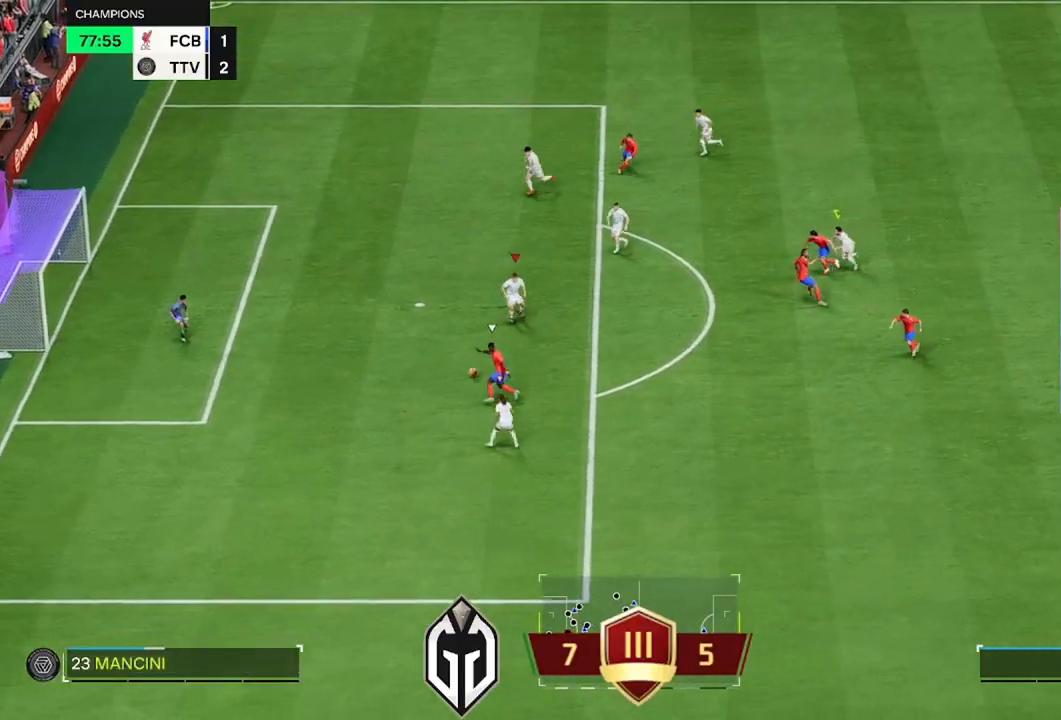
{"buttons": ["R2"], "left_stick": "down-left", "right_stick": "up-right", "events": [[150, "right_stick", "up-right"], [250, "R3", "down"], [467, "R3", "up"]]}
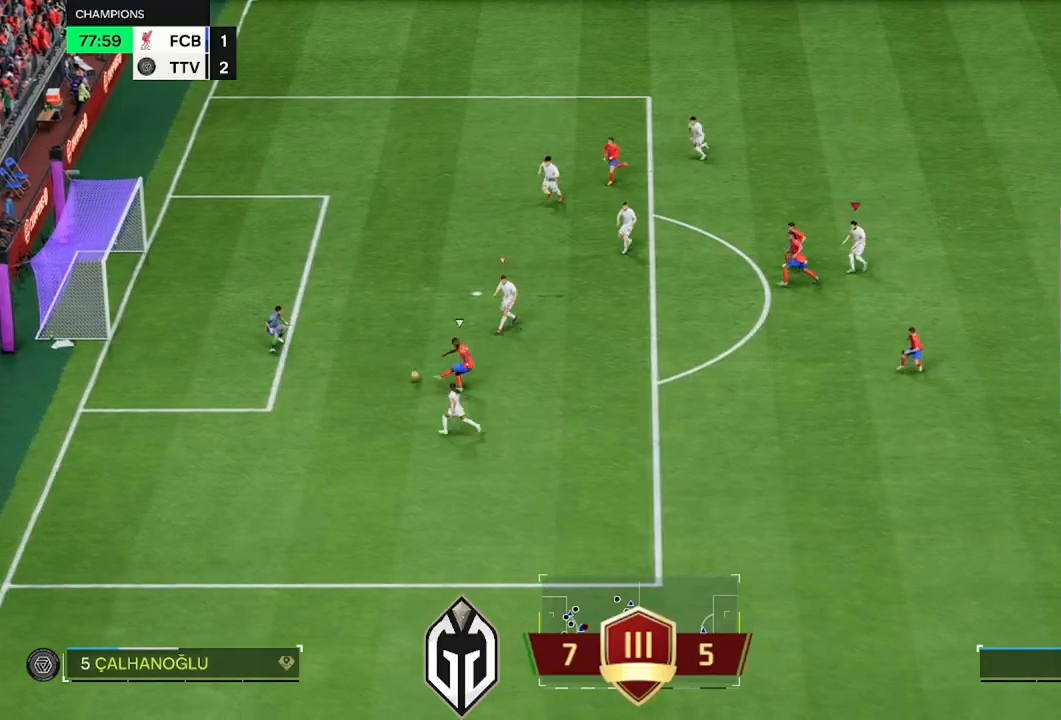
{"buttons": ["R2"], "left_stick": "up-right", "right_stick": "center", "events": [[33, "right_stick", "center"], [167, "left_stick", "center"], [217, "left_stick", "up-right"], [234, "L2", "down"], [367, "L2", "up"]]}